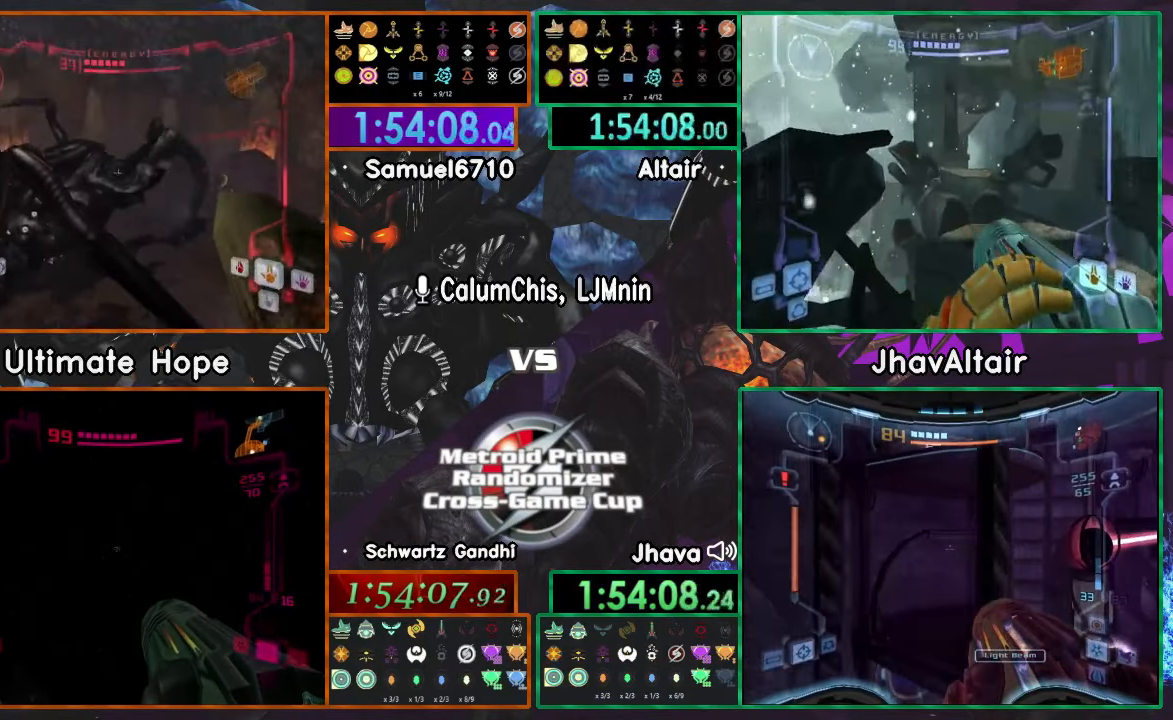
Gameplay with a controller (Nintendo layout); each line is a JSON object with the inputs held at the frame after it. "events" lists button and stick changes between this image and that frame as [ms after this image, input, new state], when the widget could be followed in between. Not read: B L3 R3 START Y Z.
{"buttons": ["L1"], "left_stick": "center", "right_stick": "center", "events": []}
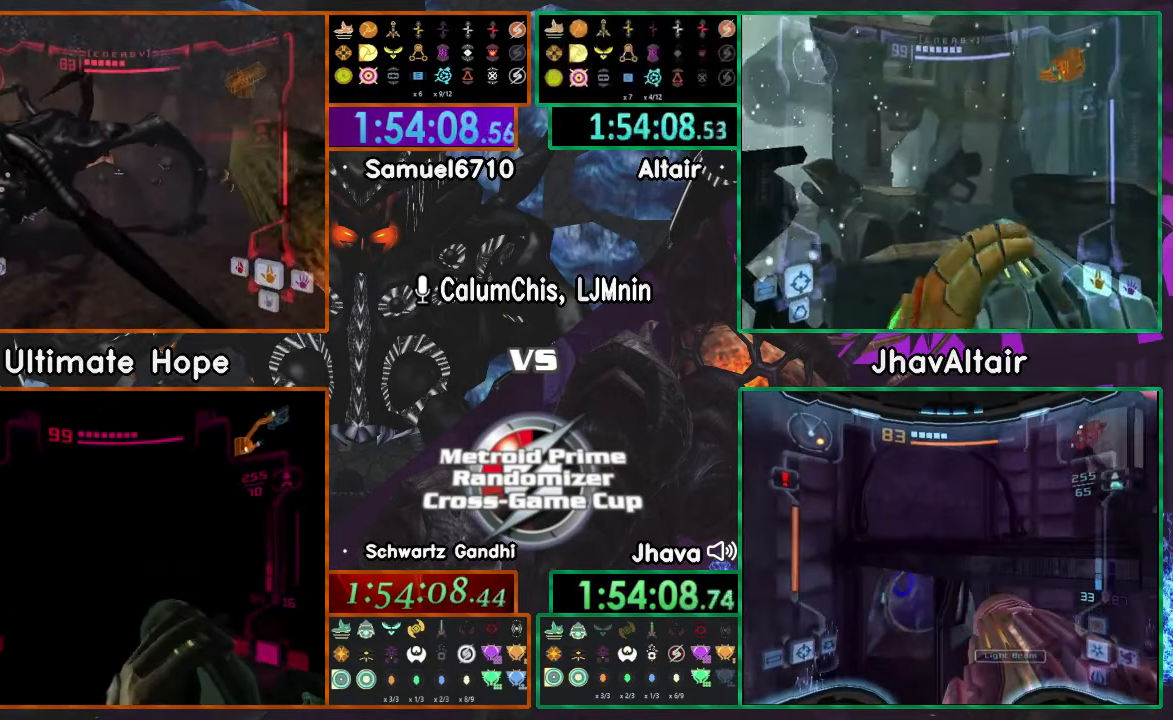
{"buttons": [], "left_stick": "up-right", "right_stick": "center", "events": [[351, "L1", "up"], [384, "left_stick", "up-right"]]}
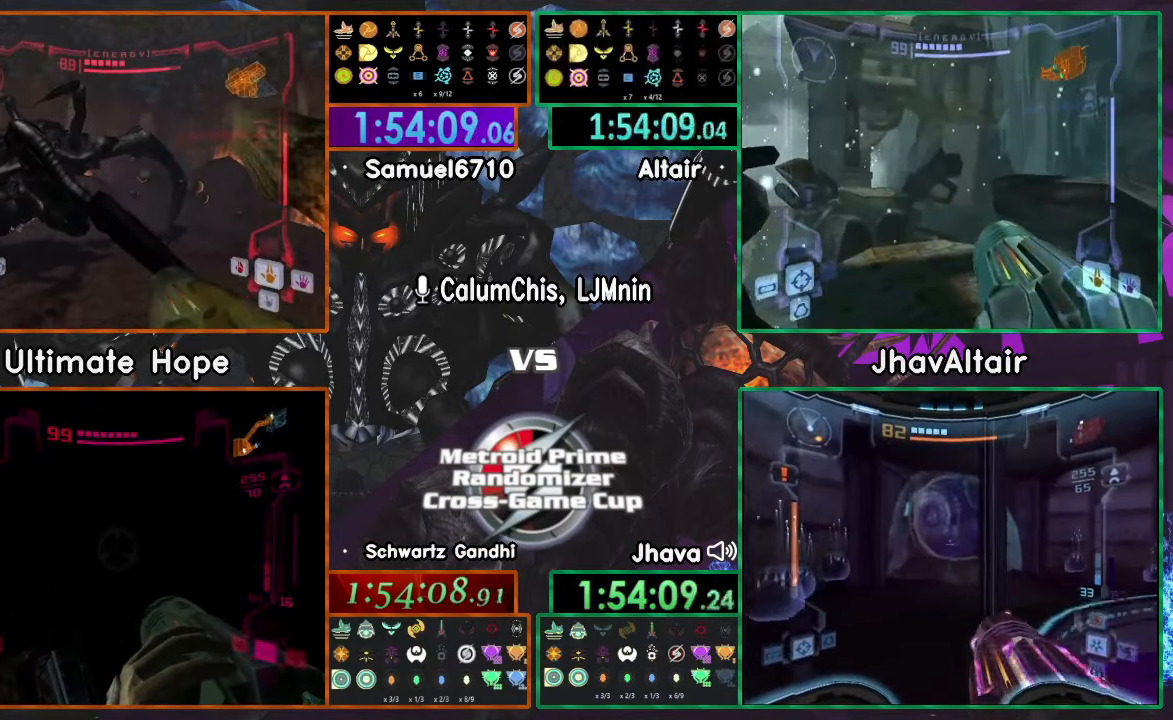
{"buttons": ["L1"], "left_stick": "down-right", "right_stick": "center", "events": [[167, "left_stick", "center"], [333, "L1", "down"], [333, "left_stick", "down-right"]]}
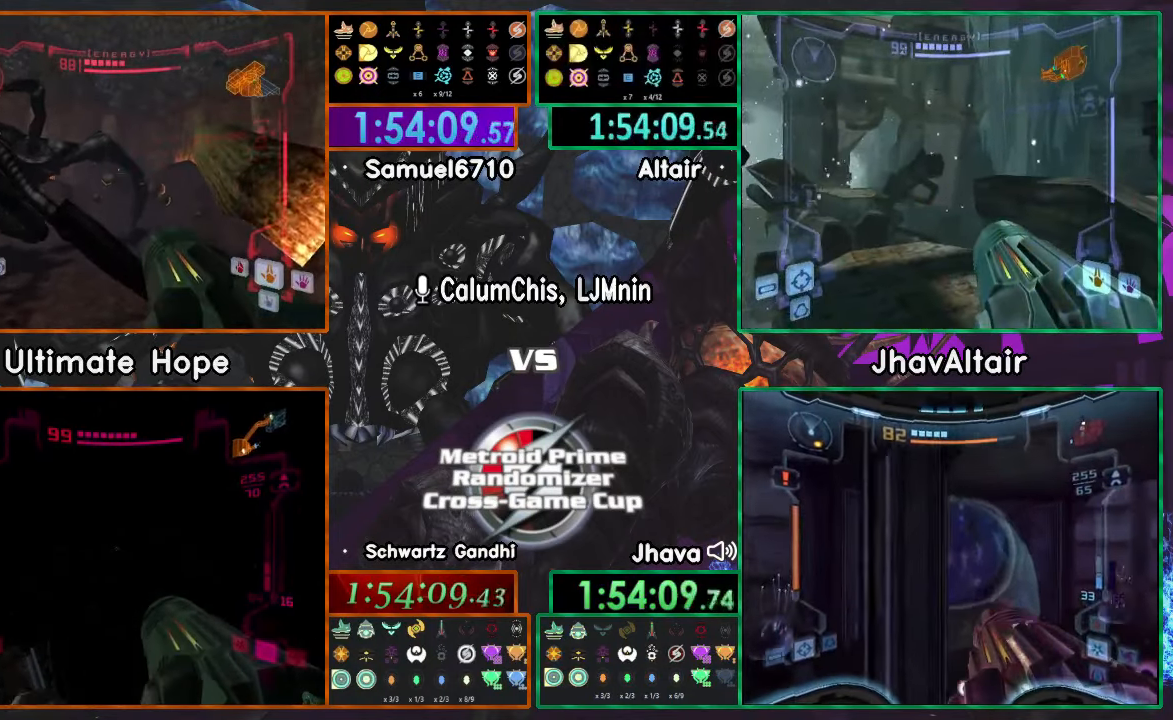
{"buttons": ["L1"], "left_stick": "up-left", "right_stick": "center", "events": [[34, "left_stick", "right"], [100, "L1", "up"], [200, "left_stick", "left"], [284, "L1", "down"], [300, "left_stick", "center"], [484, "left_stick", "up-left"]]}
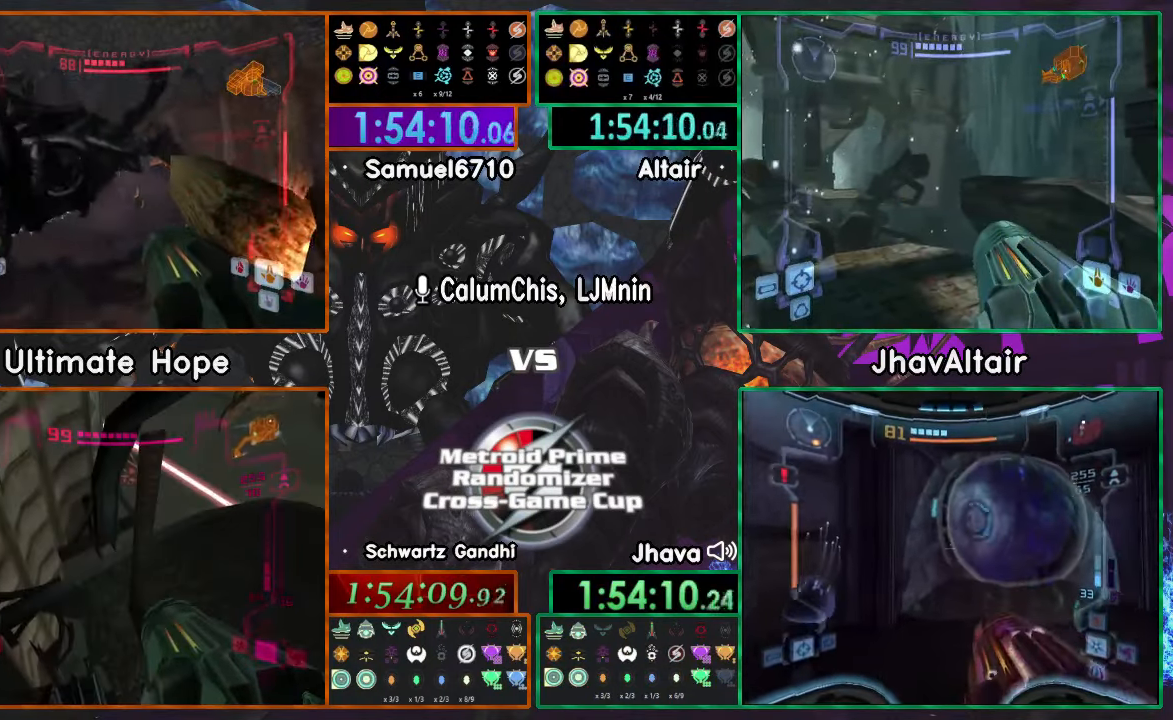
{"buttons": ["L1"], "left_stick": "right", "right_stick": "center", "events": [[117, "left_stick", "down-left"], [183, "left_stick", "down-right"], [250, "left_stick", "up-right"], [350, "left_stick", "left"], [400, "left_stick", "down"], [500, "left_stick", "right"]]}
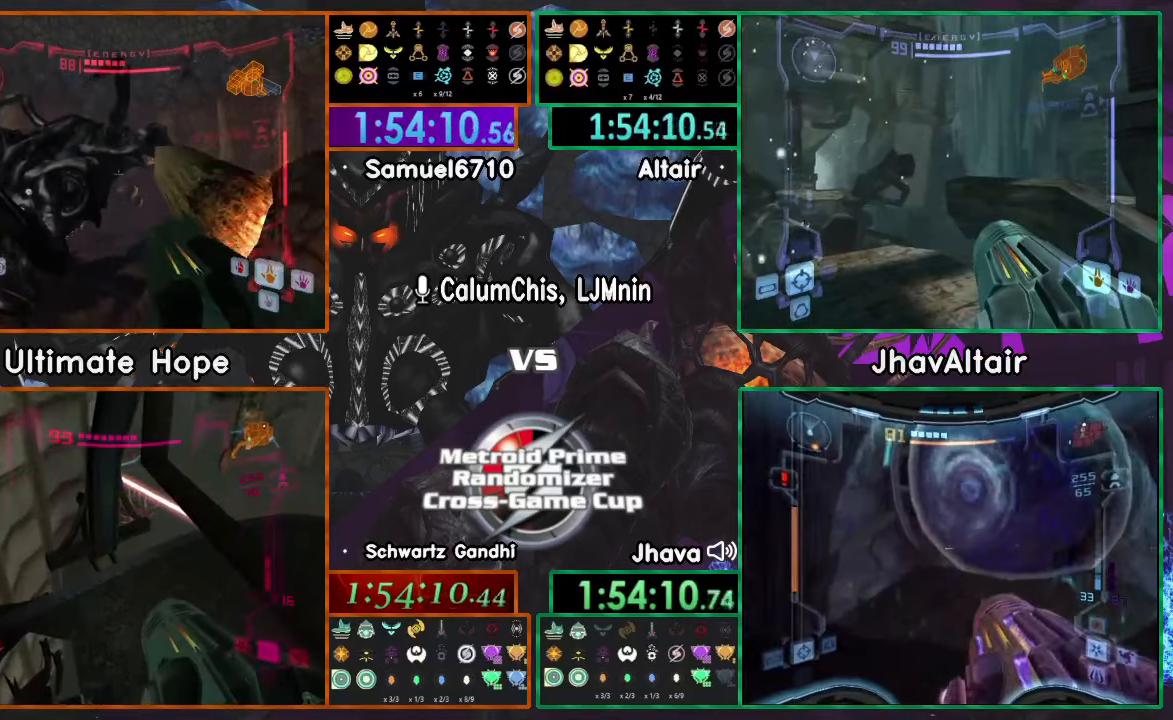
{"buttons": [], "left_stick": "left", "right_stick": "center", "events": [[234, "left_stick", "up-right"], [301, "L1", "up"], [434, "left_stick", "left"]]}
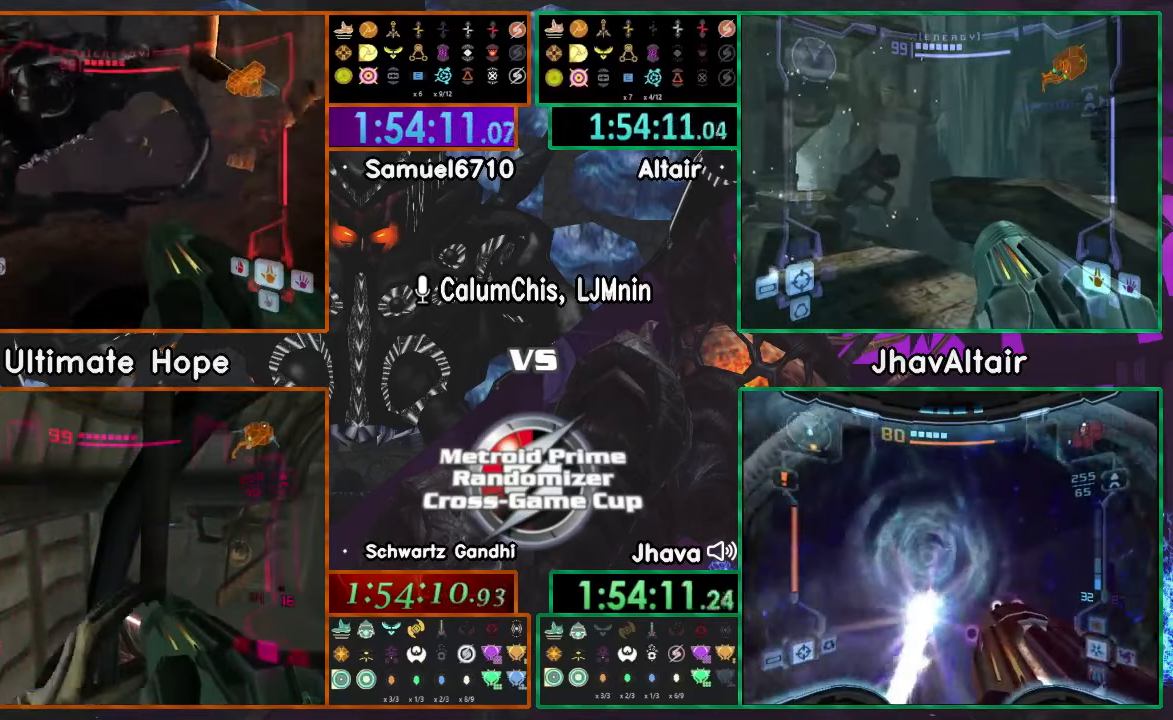
{"buttons": ["L1"], "left_stick": "down", "right_stick": "center", "events": [[183, "left_stick", "up-left"], [284, "L1", "down"], [284, "left_stick", "up"], [500, "left_stick", "down"]]}
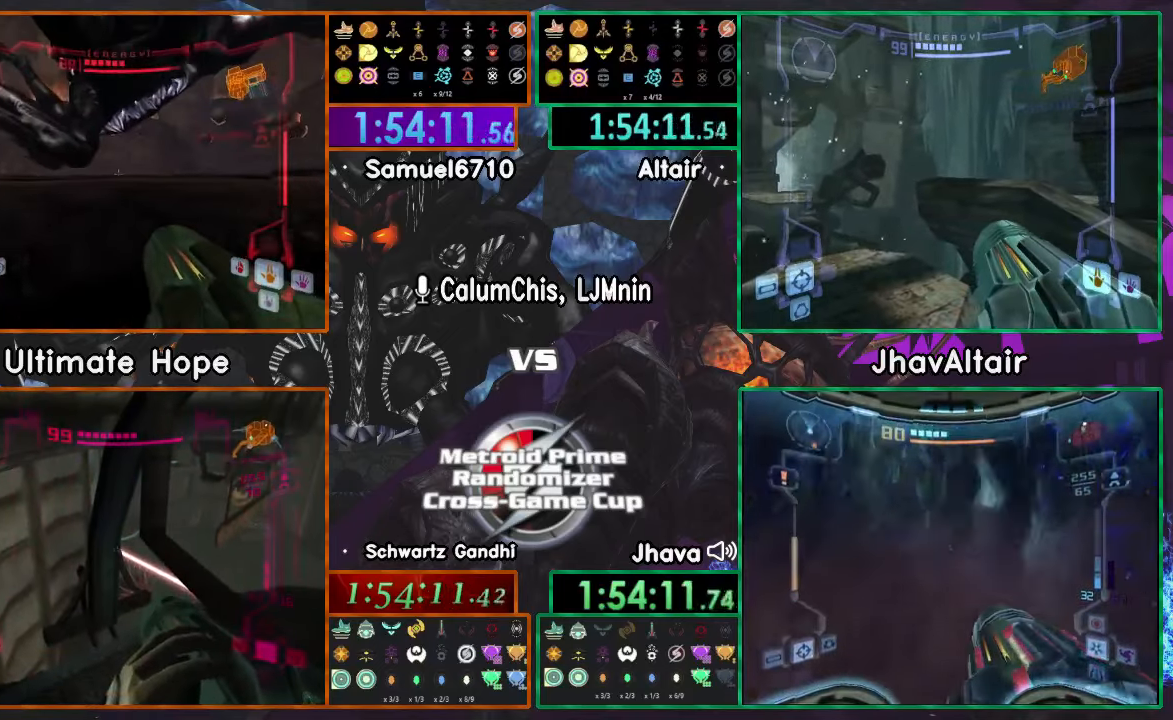
{"buttons": ["L1"], "left_stick": "down", "right_stick": "center", "events": []}
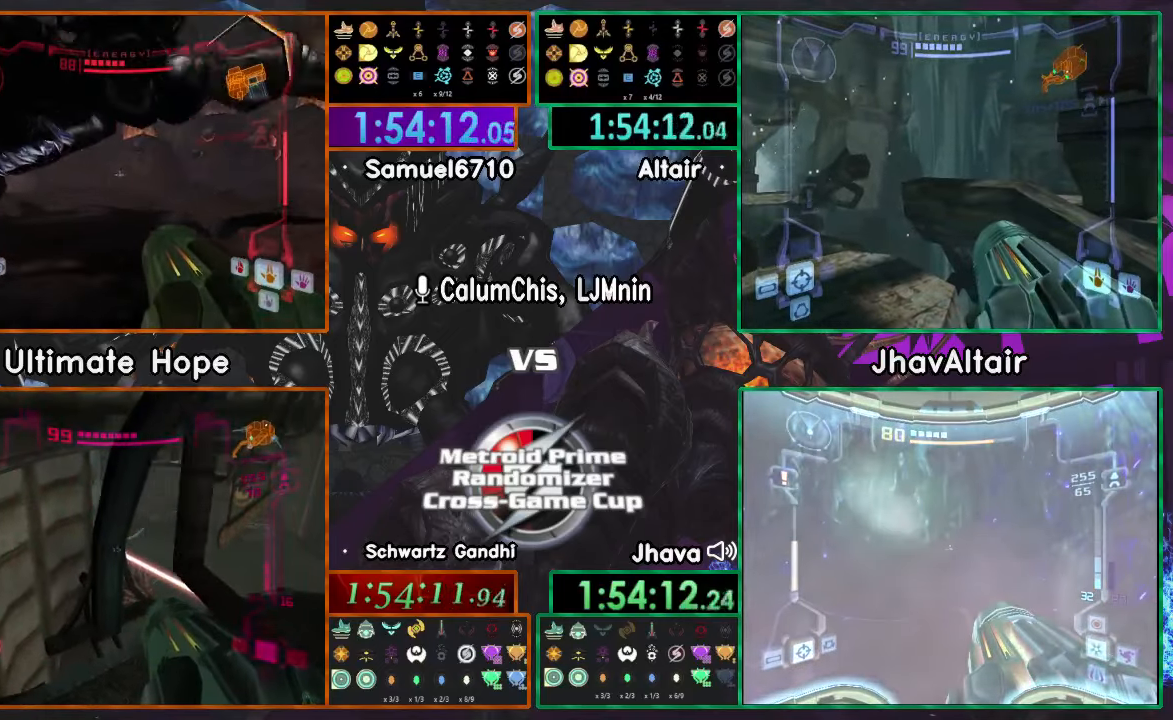
{"buttons": ["L1"], "left_stick": "center", "right_stick": "center", "events": [[250, "left_stick", "center"]]}
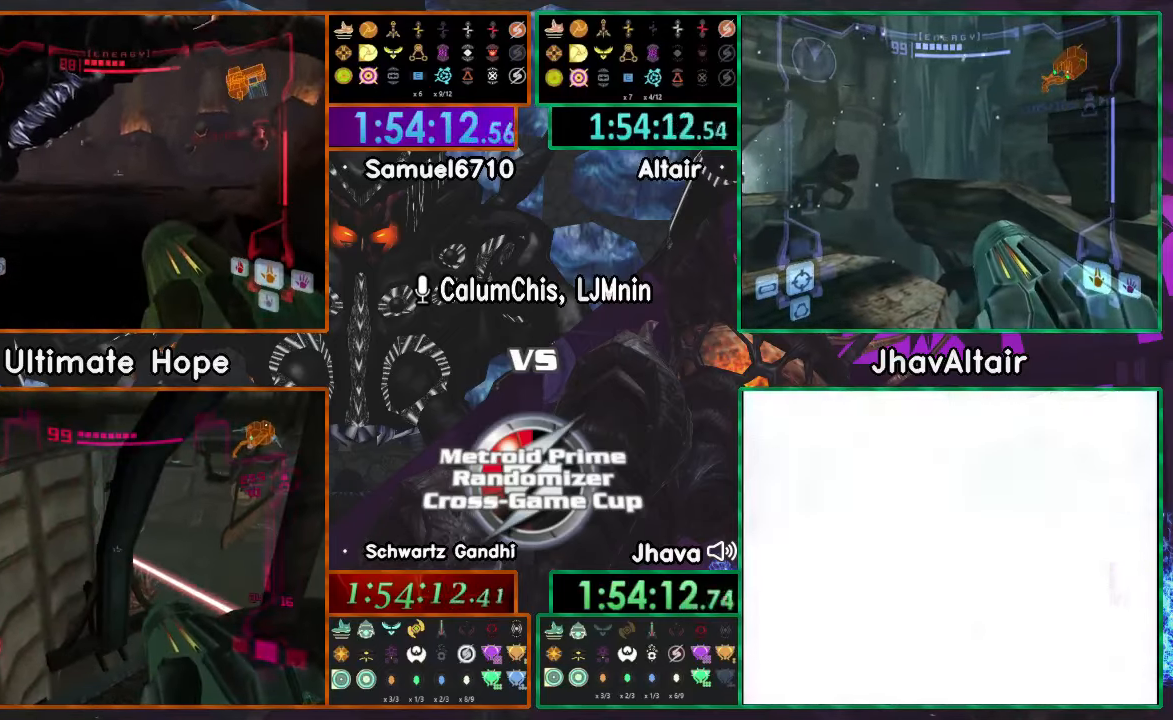
{"buttons": ["L1"], "left_stick": "down", "right_stick": "center", "events": [[34, "left_stick", "up"], [351, "left_stick", "down"]]}
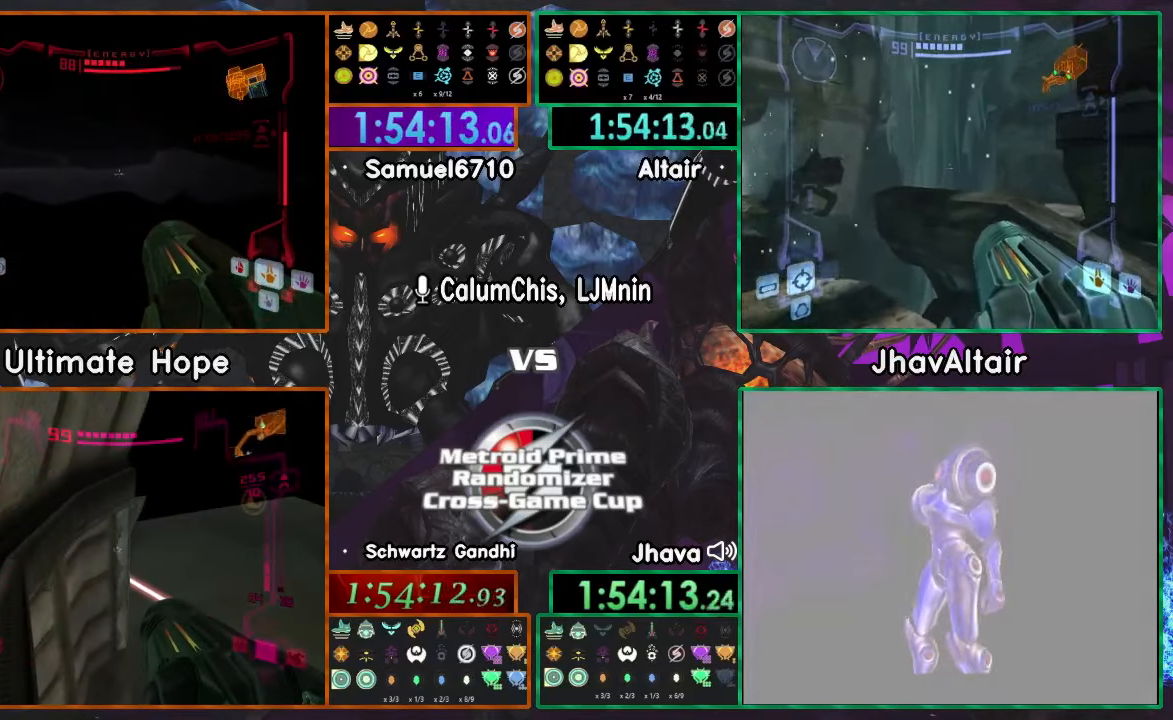
{"buttons": ["L1"], "left_stick": "down", "right_stick": "center", "events": []}
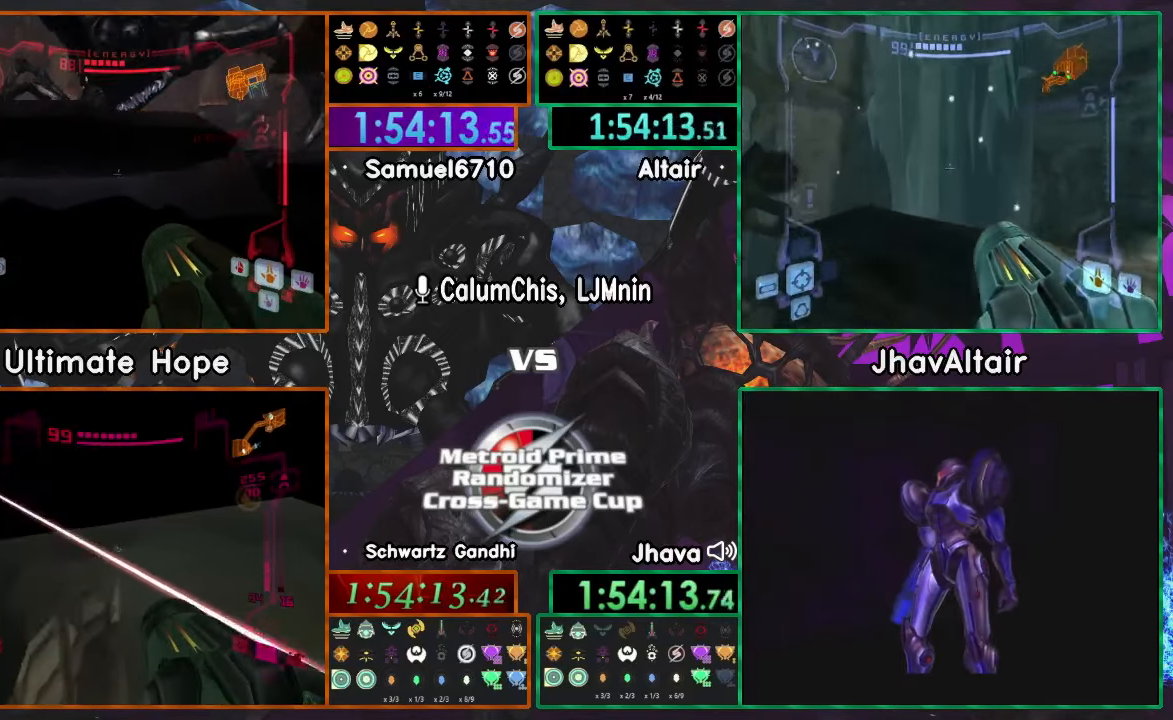
{"buttons": ["L1"], "left_stick": "up", "right_stick": "center", "events": [[201, "left_stick", "up"]]}
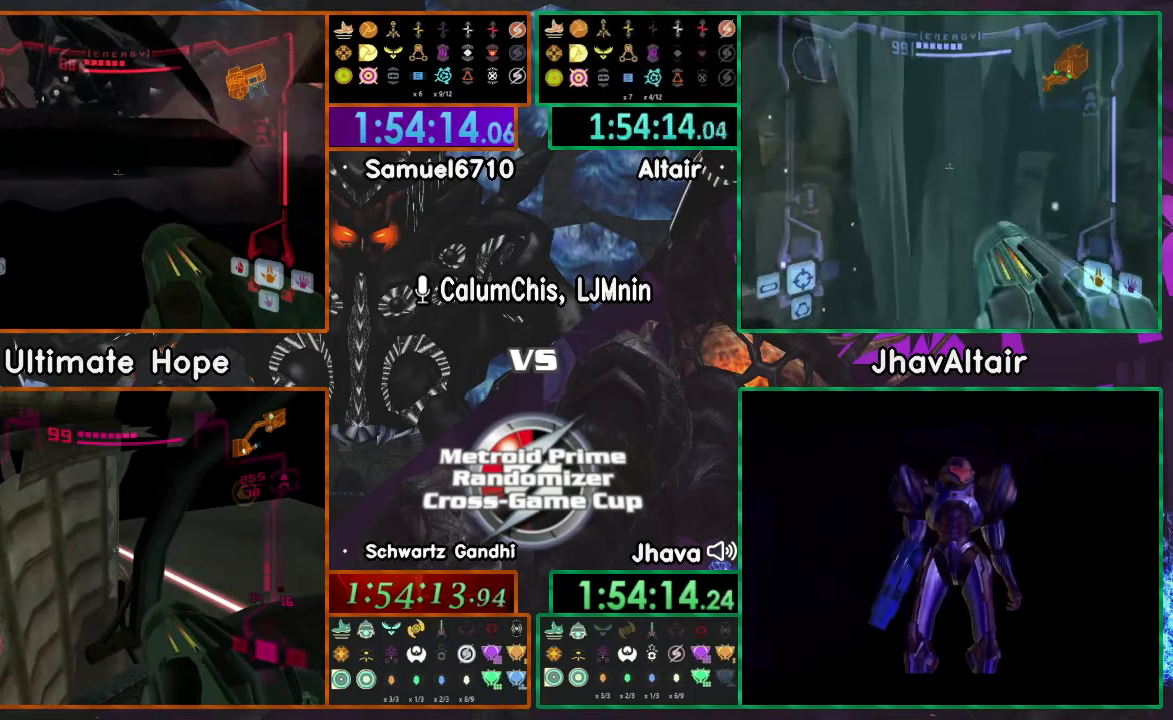
{"buttons": ["L1"], "left_stick": "down", "right_stick": "center", "events": [[284, "left_stick", "left"], [334, "left_stick", "down"]]}
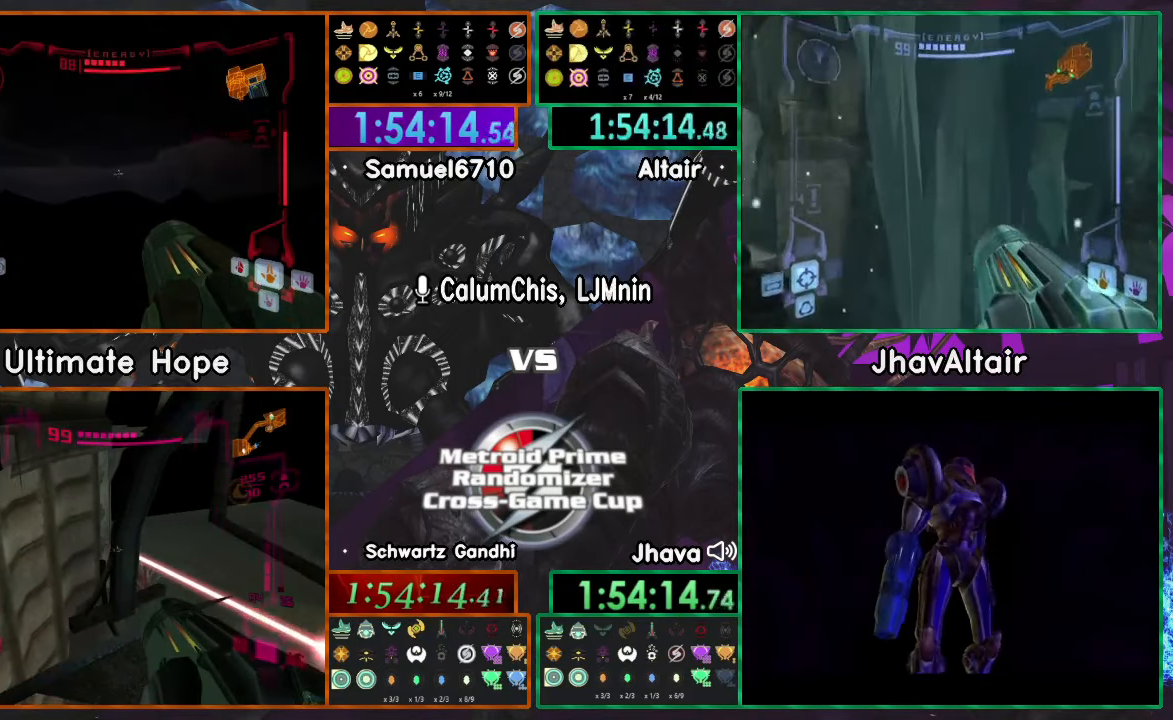
{"buttons": ["L1"], "left_stick": "down-left", "right_stick": "center", "events": [[267, "left_stick", "right"], [383, "left_stick", "down"], [467, "left_stick", "down-left"]]}
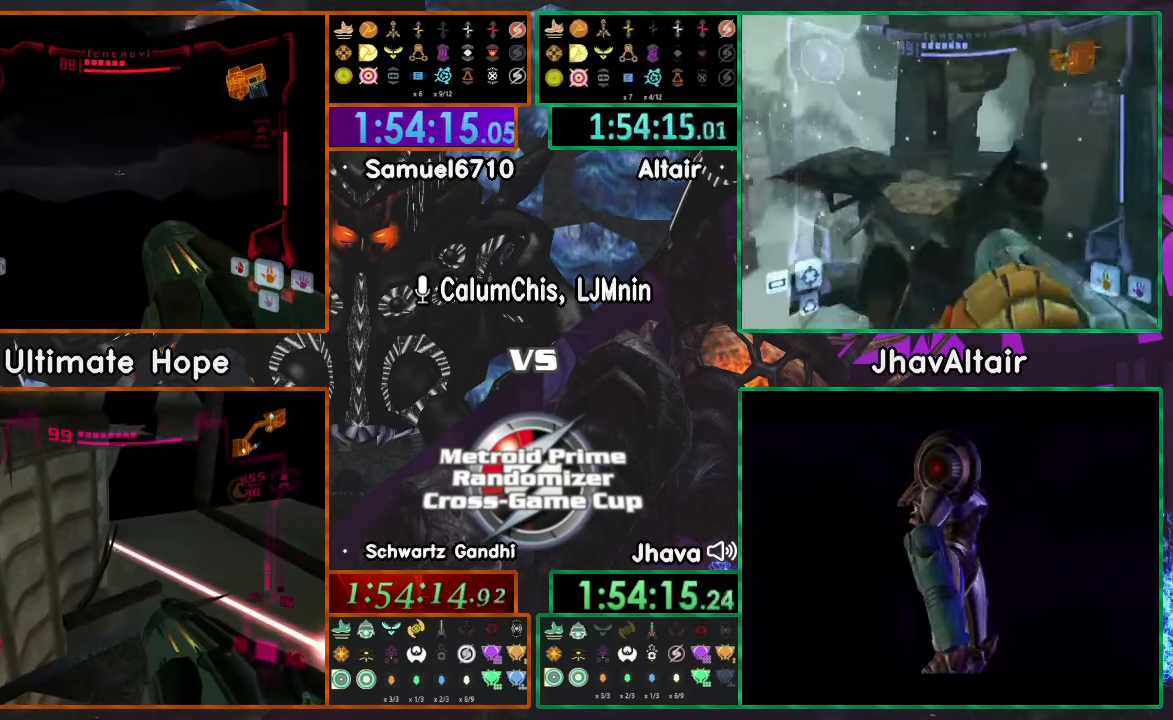
{"buttons": ["L1"], "left_stick": "right", "right_stick": "center", "events": [[50, "left_stick", "left"], [150, "left_stick", "right"], [200, "left_stick", "down"], [350, "left_stick", "down-right"], [500, "left_stick", "right"]]}
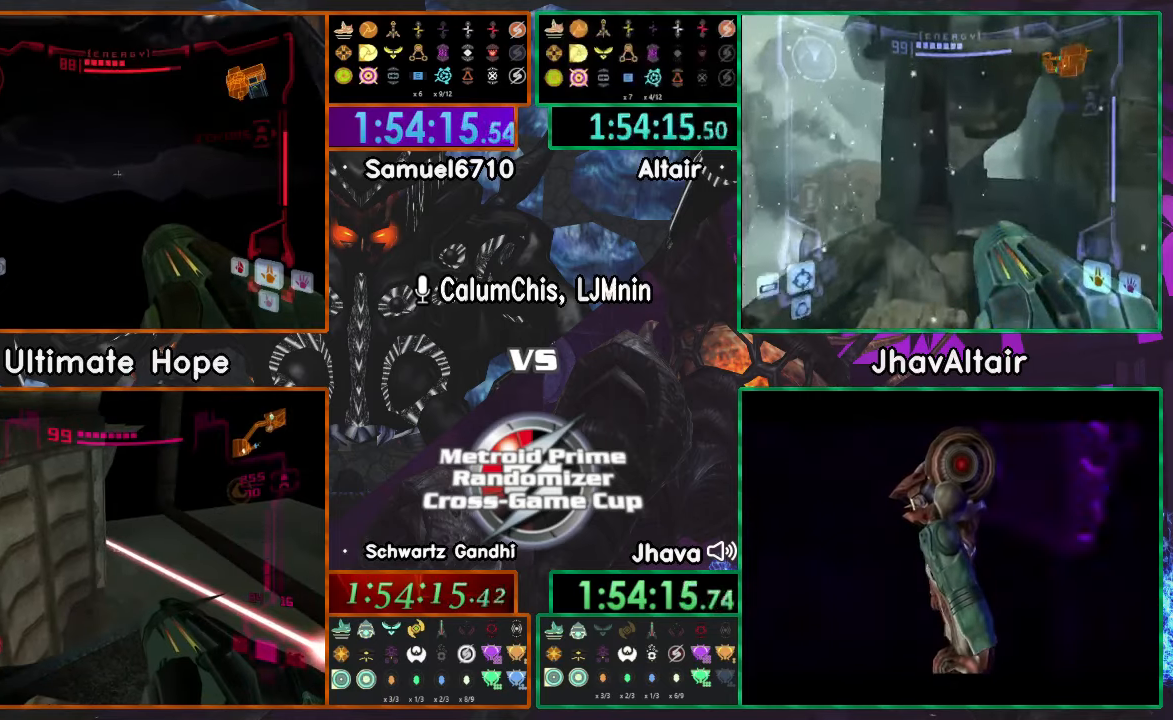
{"buttons": ["L1"], "left_stick": "down", "right_stick": "center", "events": [[117, "left_stick", "down"], [367, "left_stick", "right"], [467, "left_stick", "down"]]}